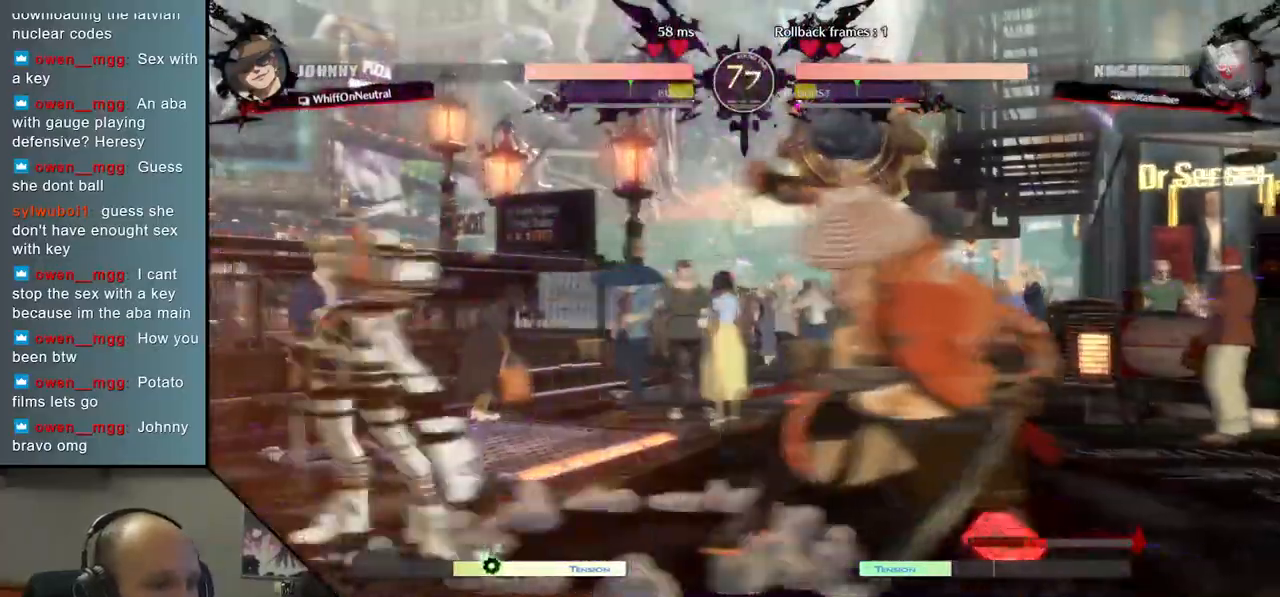
Gameplay with a controller (arcade stick); each line is a JSON object with the inputs held at the frame after it. "events" lists button and stick changes between this image and that frame as [ms after this image, input, new state], when the widget could be followed in between. Not read: L3 R3.
{"buttons": [], "left_stick": "down-right", "events": [[33, "L1", "up"], [117, "left_stick", "down-right"]]}
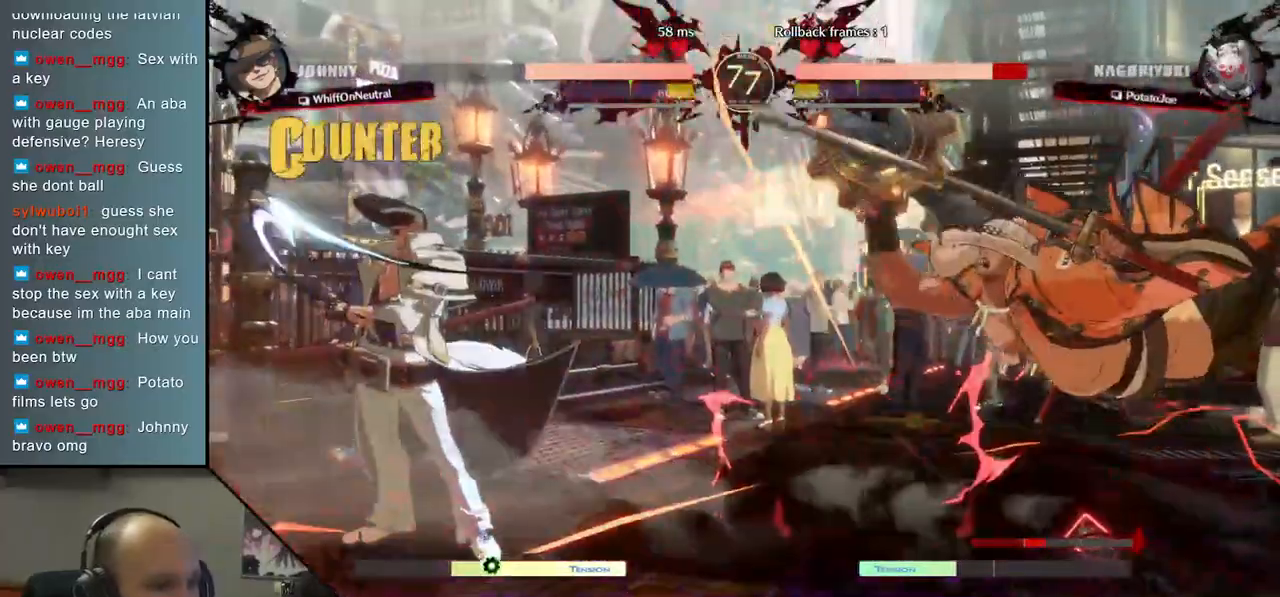
{"buttons": [], "left_stick": "down-right", "events": []}
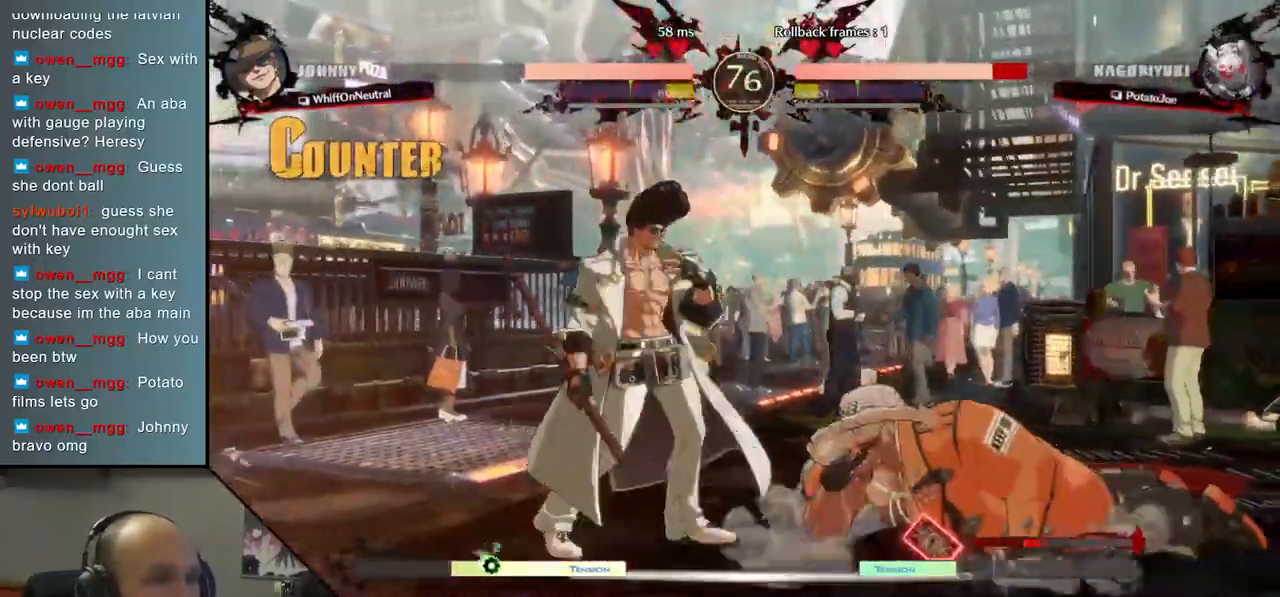
{"buttons": [], "left_stick": "down-right", "events": []}
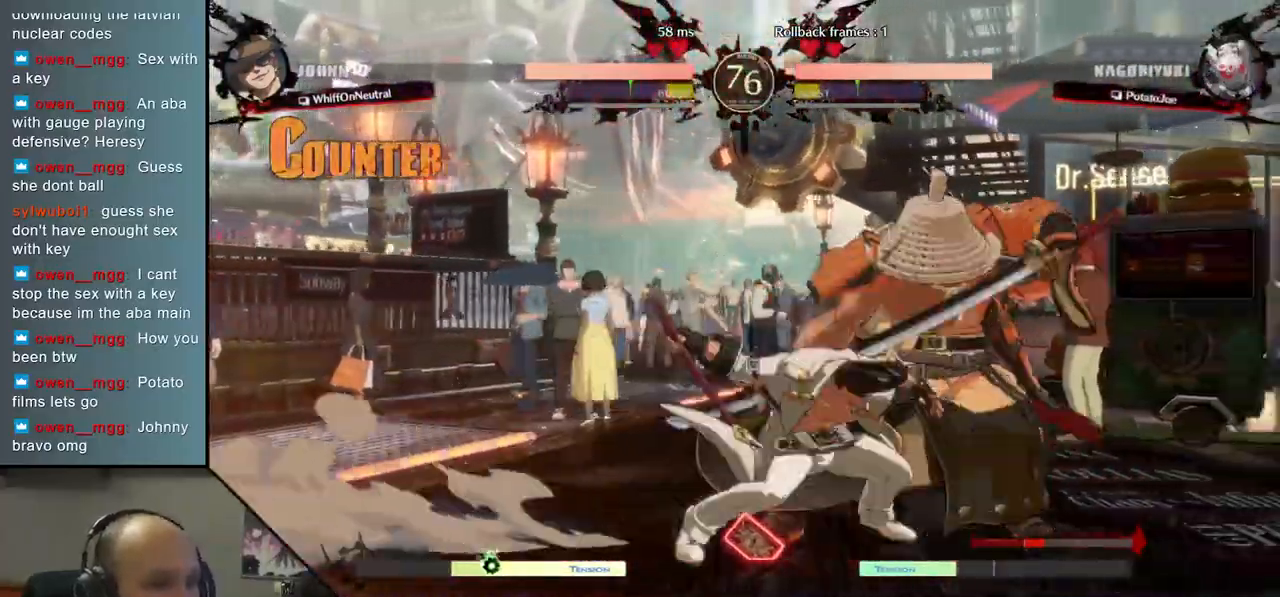
{"buttons": ["L1"], "left_stick": "right", "events": [[33, "left_stick", "right"], [200, "L1", "down"], [267, "L1", "up"], [350, "L1", "down"], [417, "L1", "up"], [500, "L1", "down"]]}
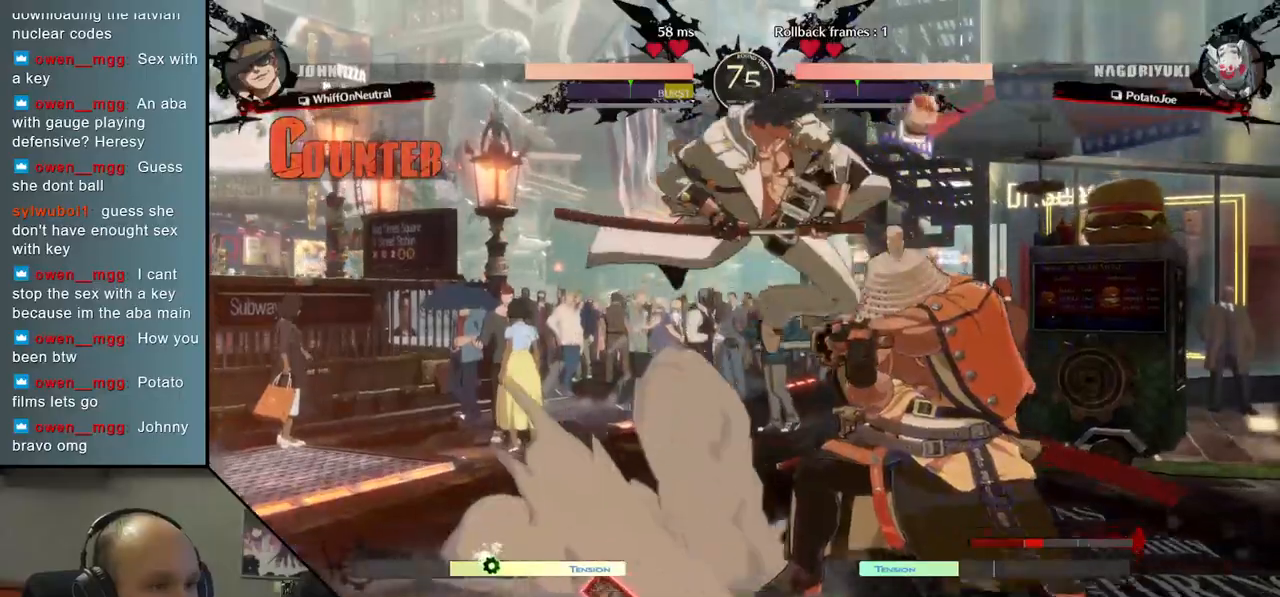
{"buttons": [], "left_stick": "right", "events": [[83, "L1", "up"]]}
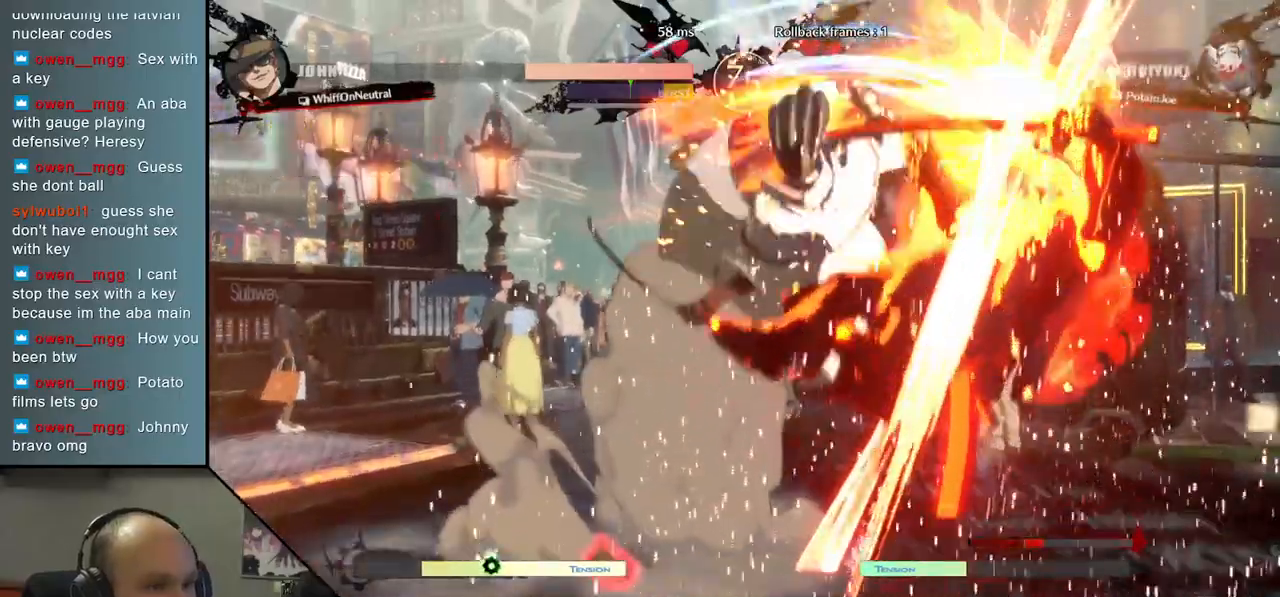
{"buttons": [], "left_stick": "down-right", "events": [[150, "left_stick", "down-right"]]}
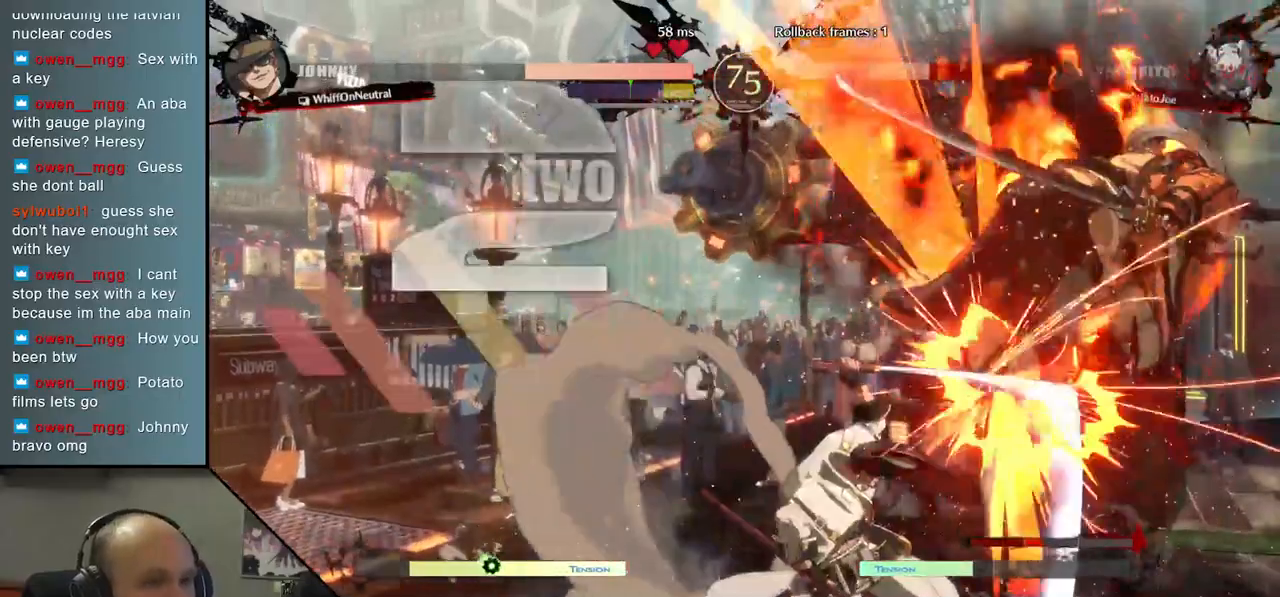
{"buttons": [], "left_stick": "down-right", "events": []}
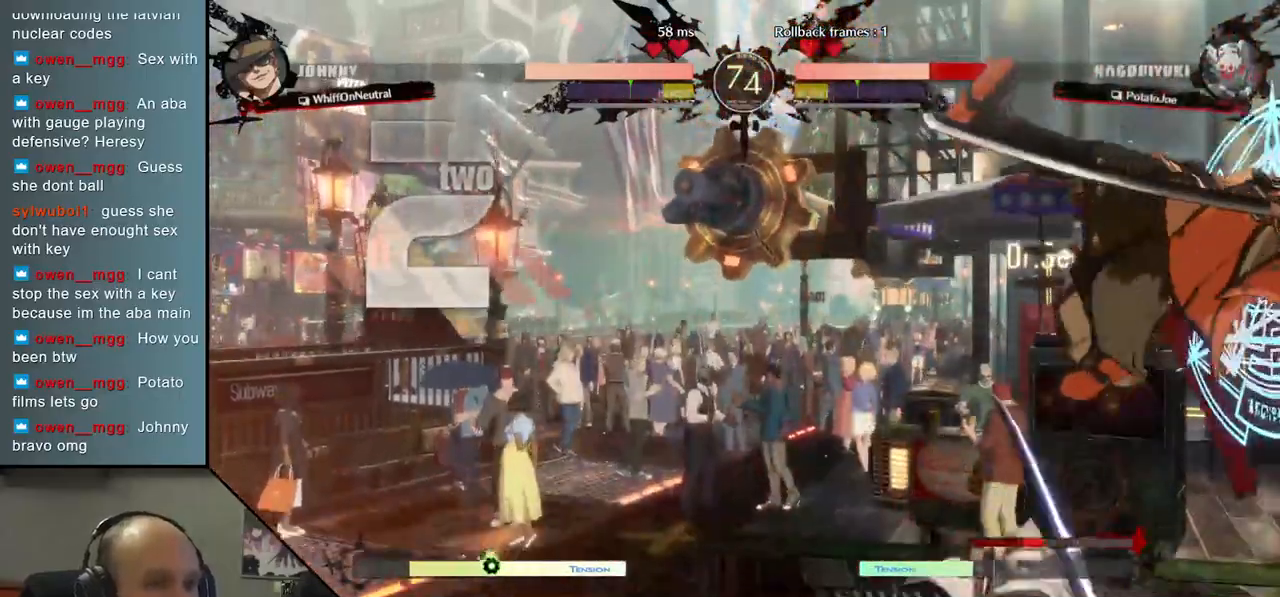
{"buttons": [], "left_stick": "down-right", "events": []}
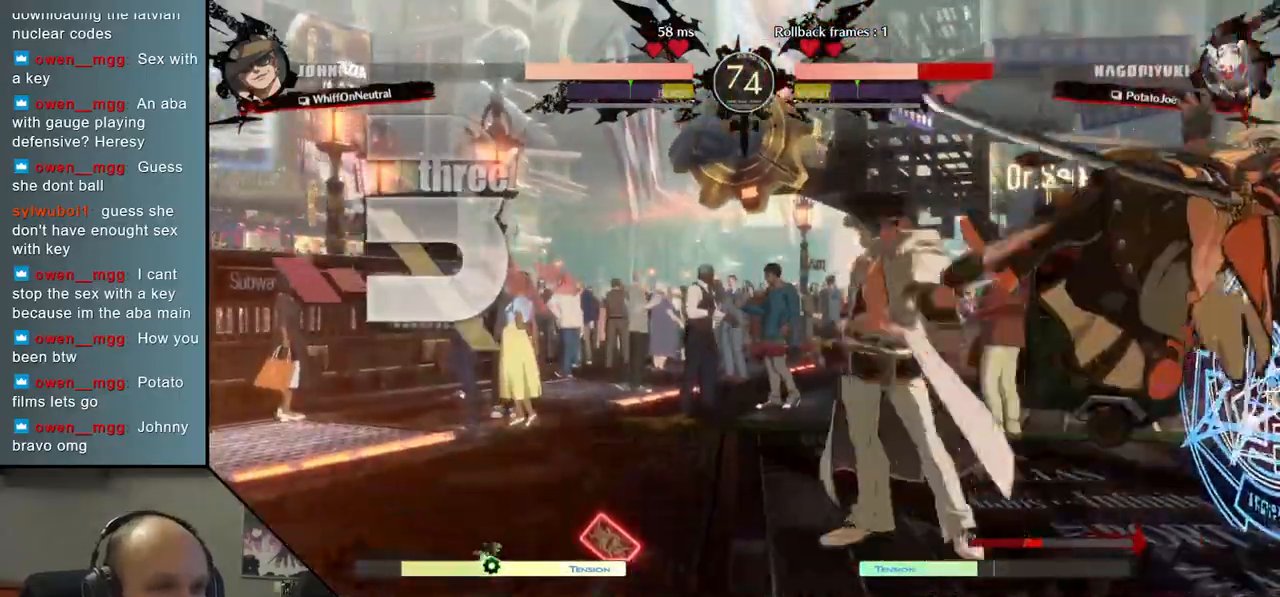
{"buttons": [], "left_stick": "down-right", "events": []}
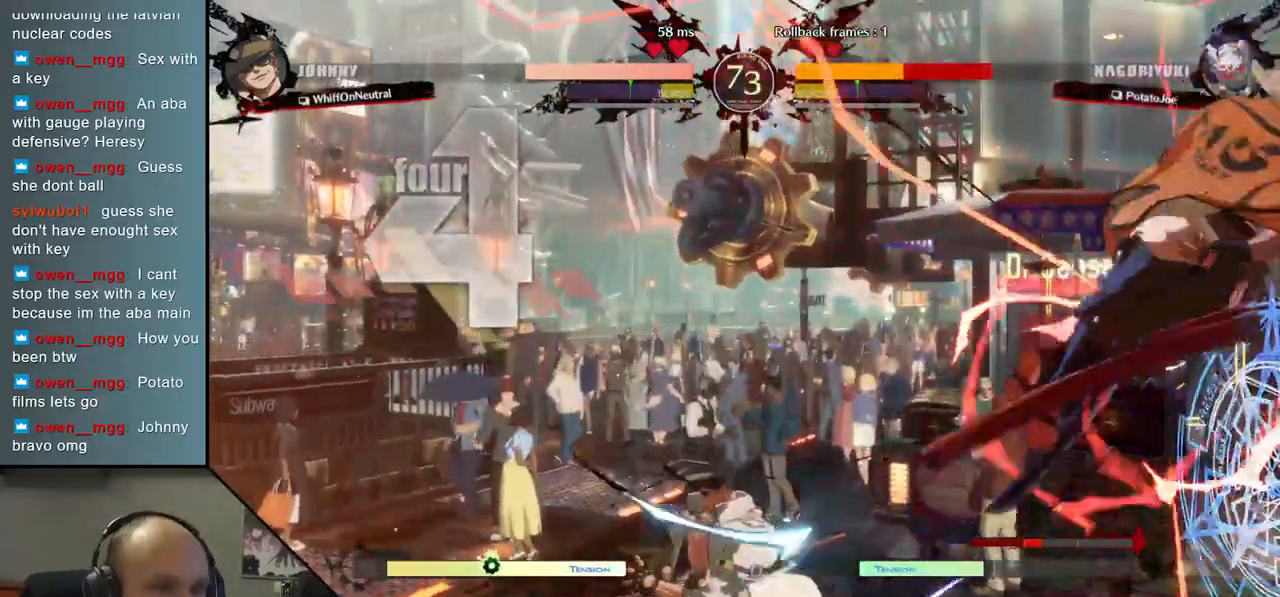
{"buttons": [], "left_stick": "down-right", "events": []}
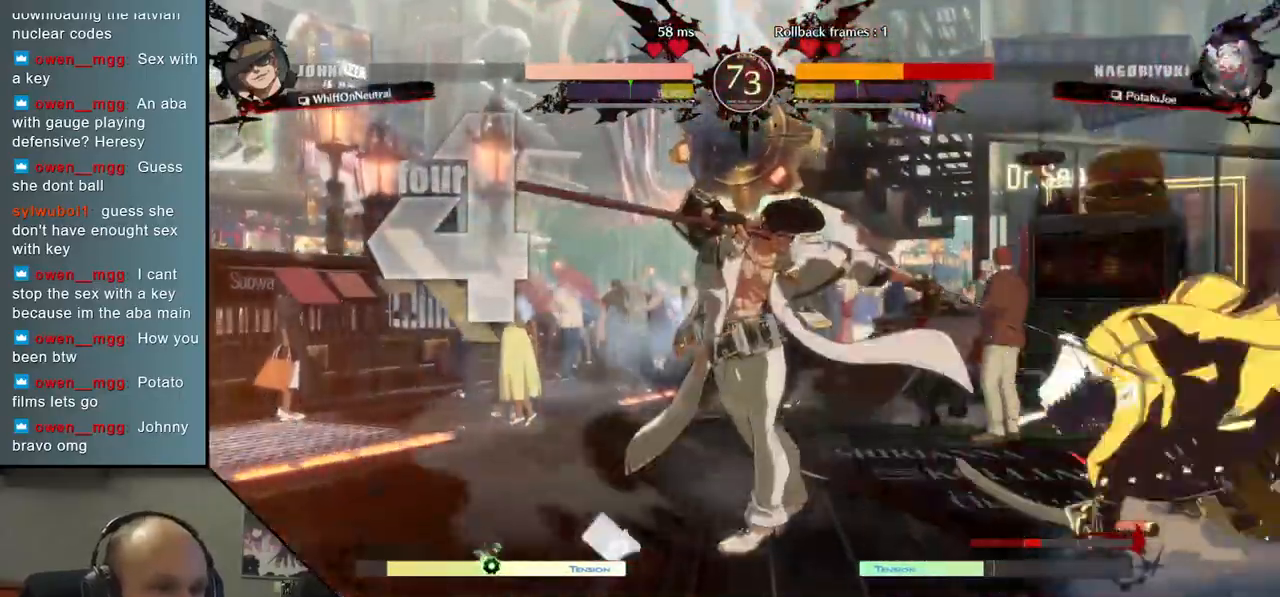
{"buttons": [], "left_stick": "down-right", "events": []}
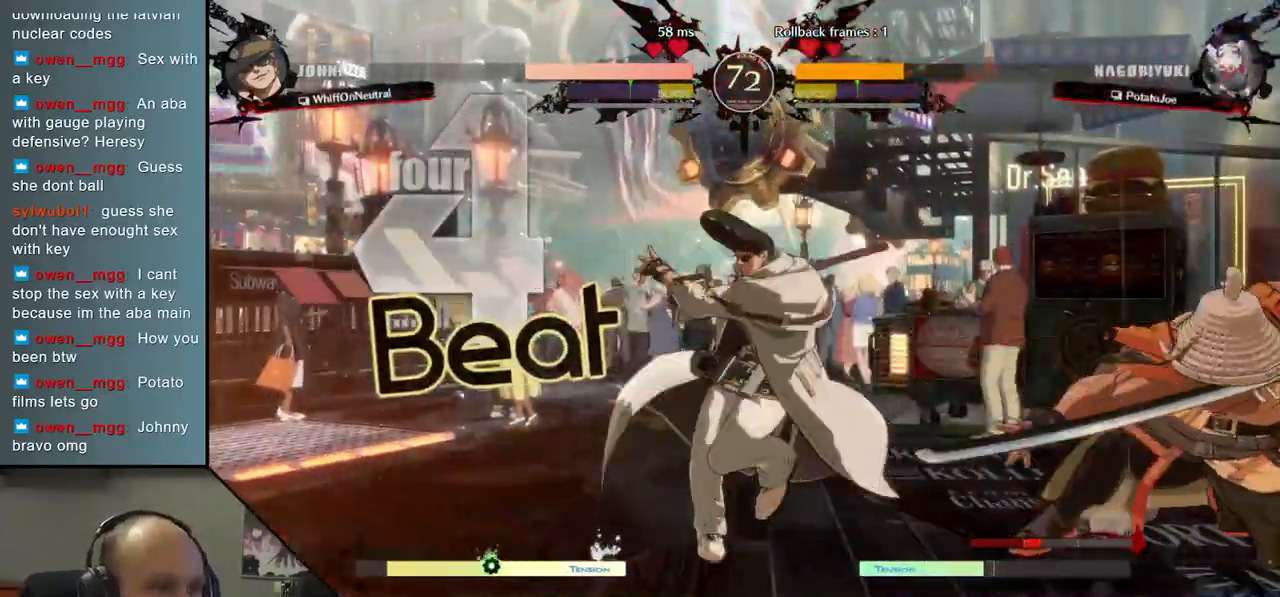
{"buttons": [], "left_stick": "down-right", "events": []}
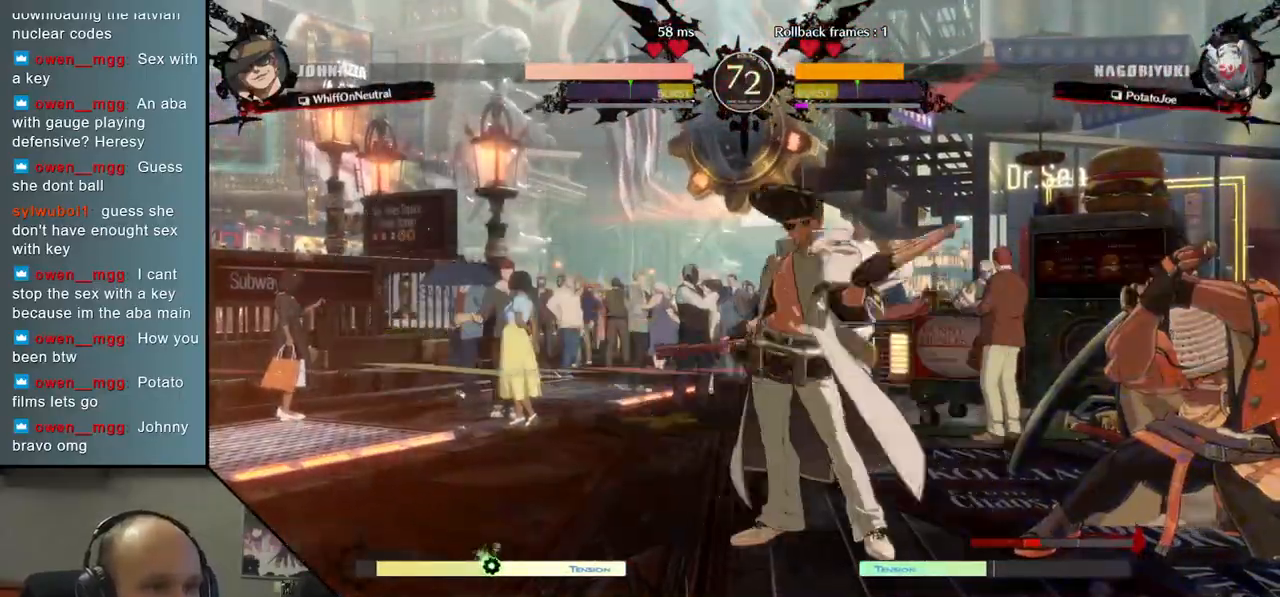
{"buttons": [], "left_stick": "down-right", "events": []}
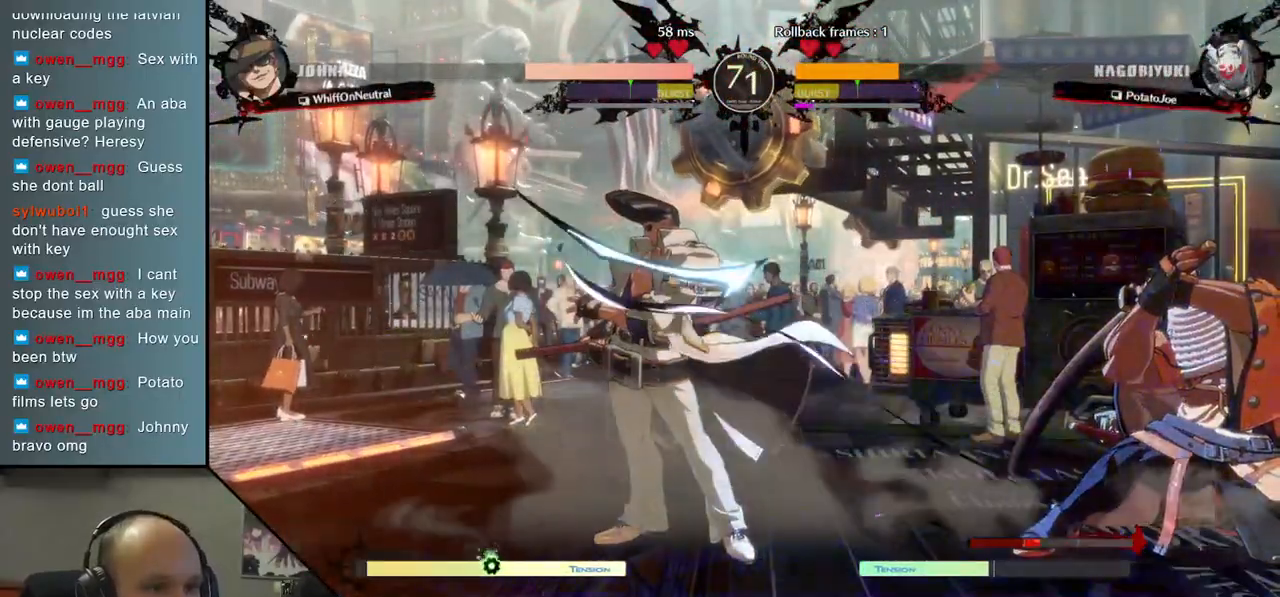
{"buttons": [], "left_stick": "center", "events": [[50, "TRIANGLE", "down"], [67, "left_stick", "center"], [117, "TRIANGLE", "up"], [217, "TRIANGLE", "down"], [283, "TRIANGLE", "up"], [367, "TRIANGLE", "down"], [433, "TRIANGLE", "up"]]}
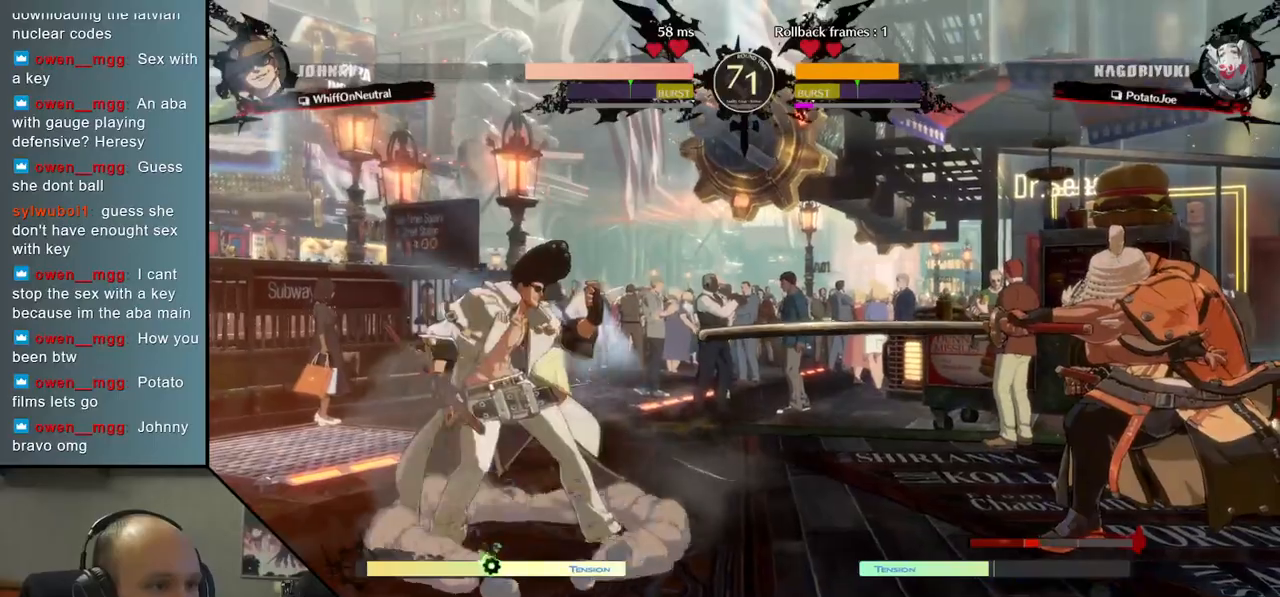
{"buttons": [], "left_stick": "right", "events": [[33, "TRIANGLE", "down"], [117, "TRIANGLE", "up"], [217, "left_stick", "down"], [333, "left_stick", "right"]]}
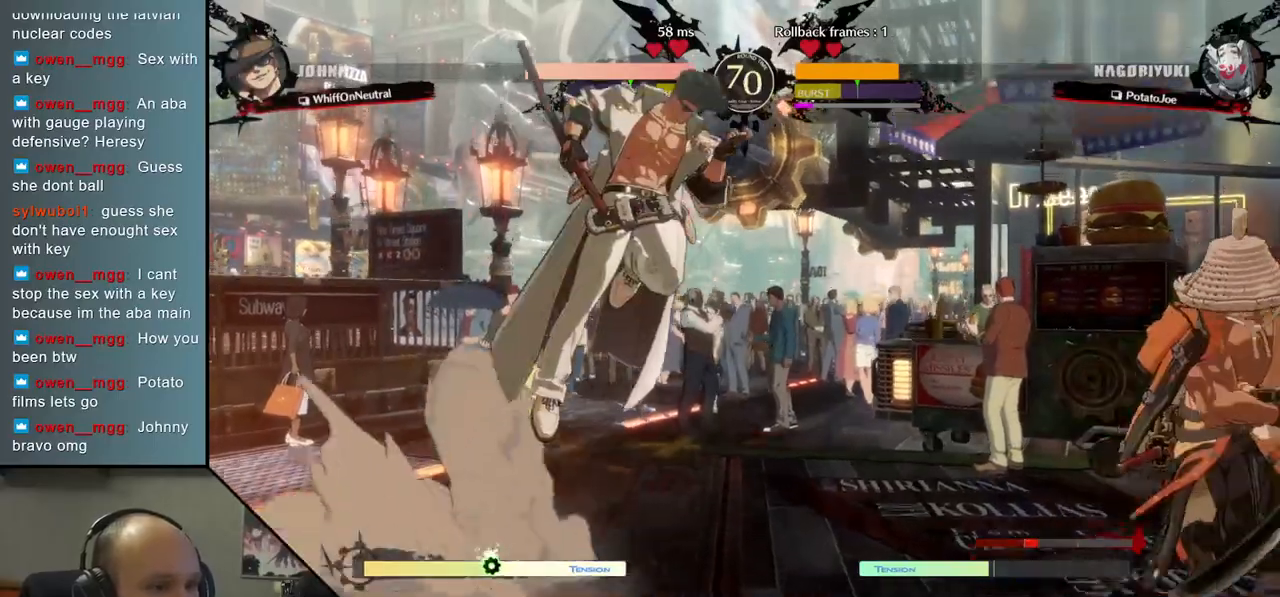
{"buttons": [], "left_stick": "right", "events": []}
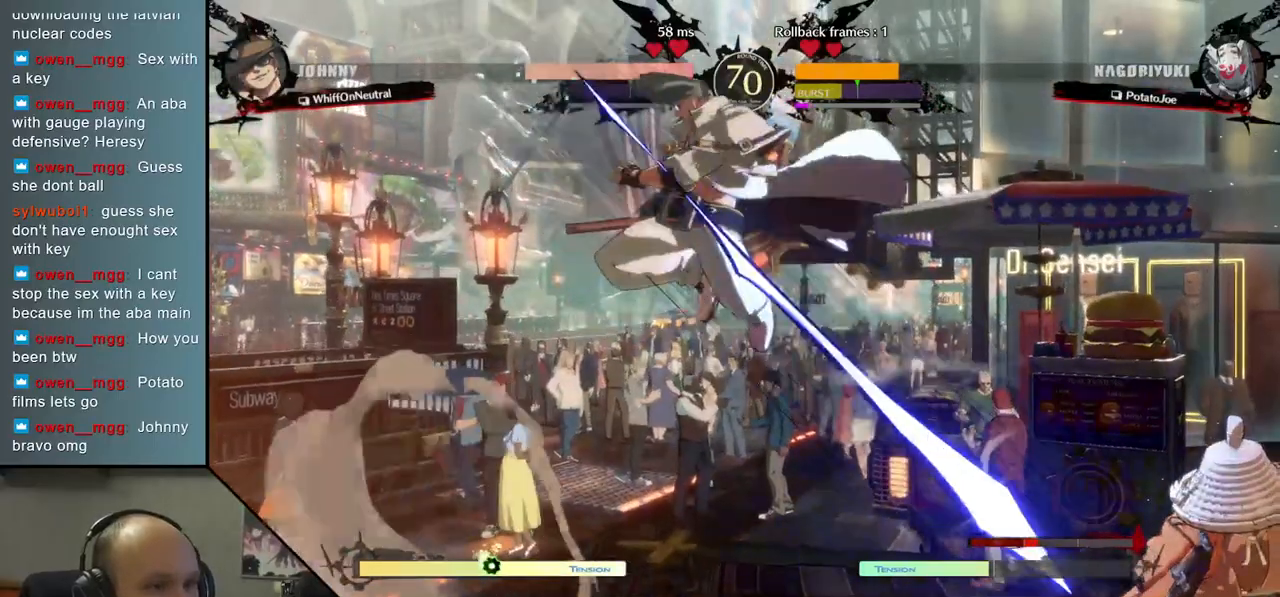
{"buttons": [], "left_stick": "left", "events": [[267, "left_stick", "left"], [300, "R1", "down"], [433, "R1", "up"]]}
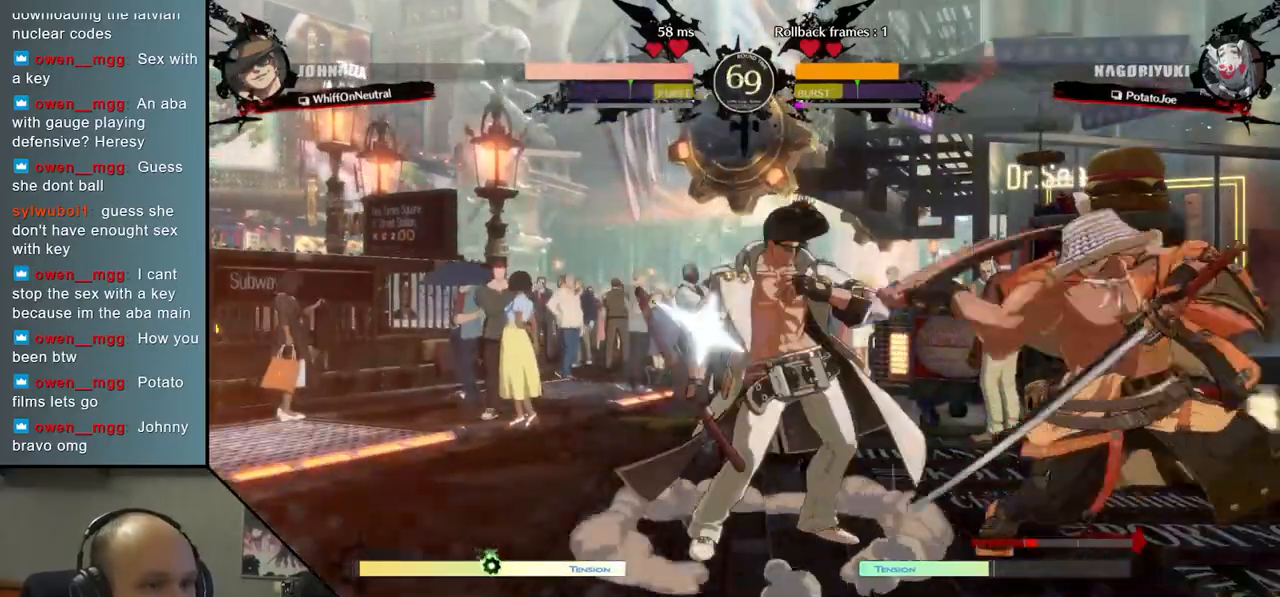
{"buttons": [], "left_stick": "right", "events": [[117, "left_stick", "center"], [367, "left_stick", "right"]]}
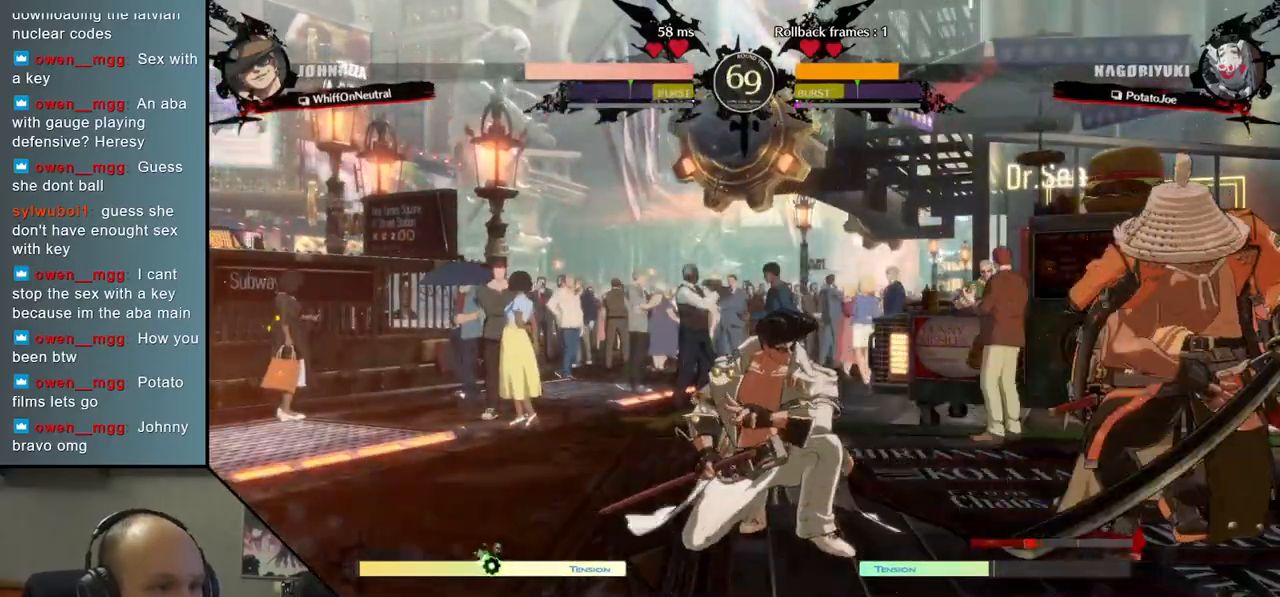
{"buttons": [], "left_stick": "down-right", "events": [[317, "left_stick", "down-right"]]}
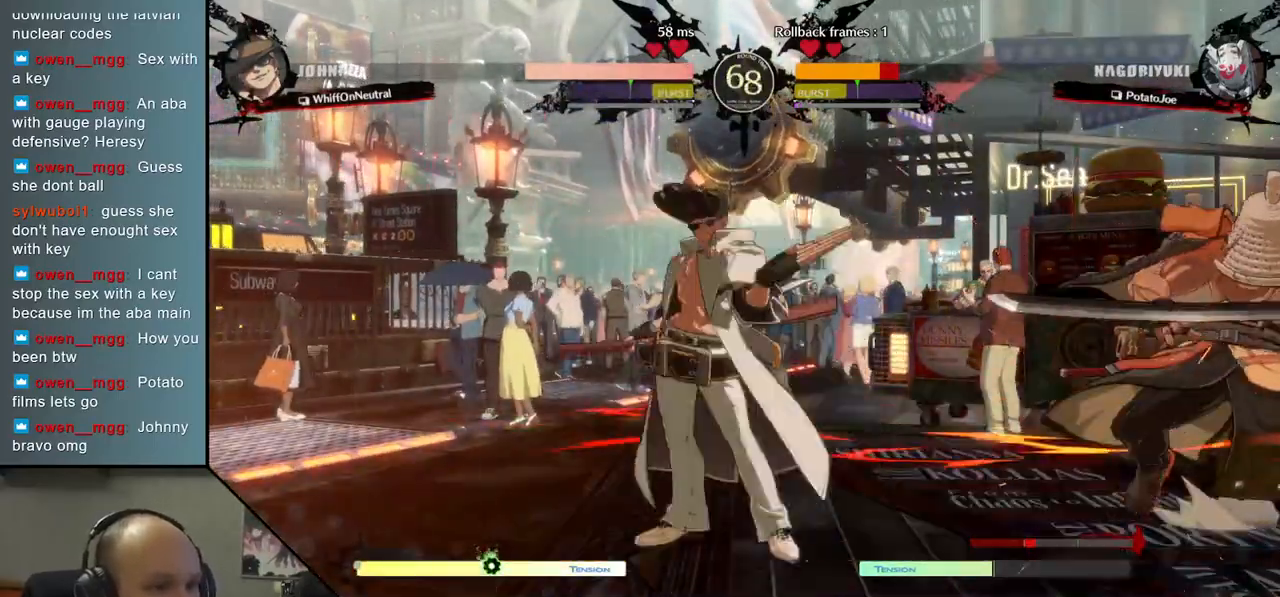
{"buttons": [], "left_stick": "down-right", "events": []}
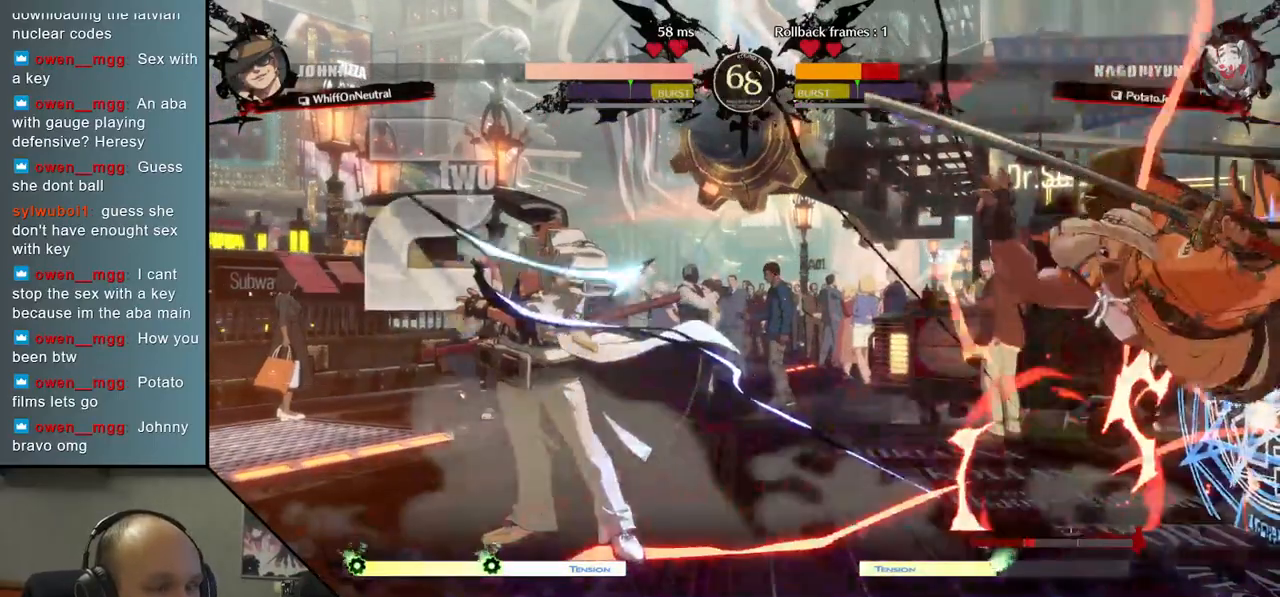
{"buttons": [], "left_stick": "down-right", "events": []}
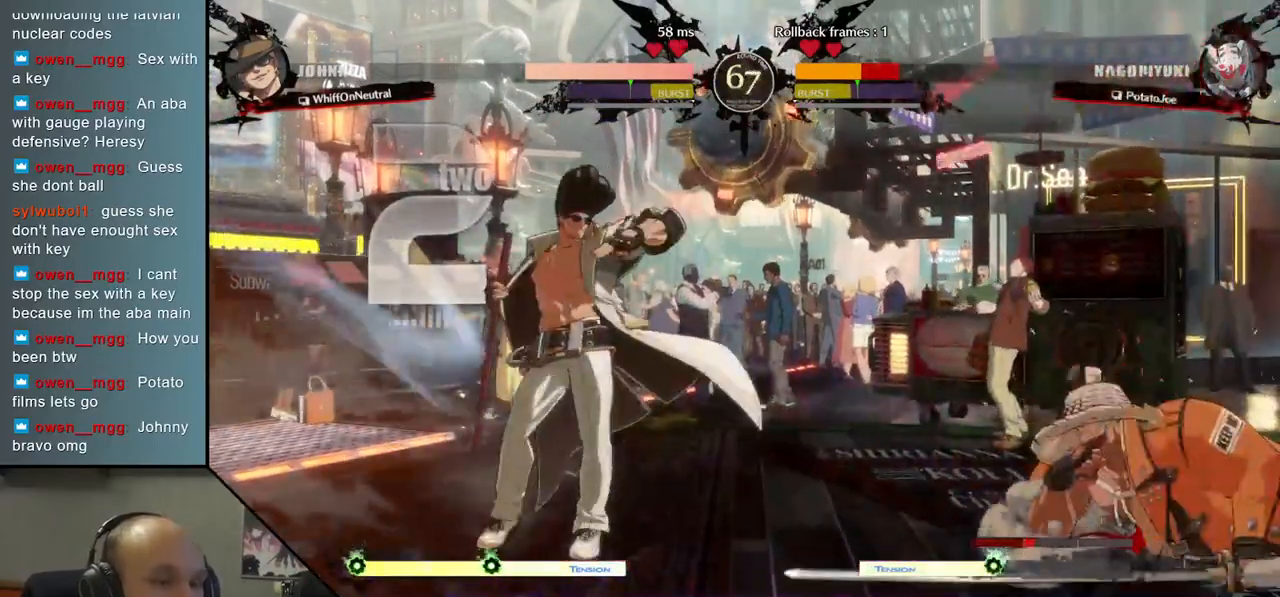
{"buttons": [], "left_stick": "down-right", "events": []}
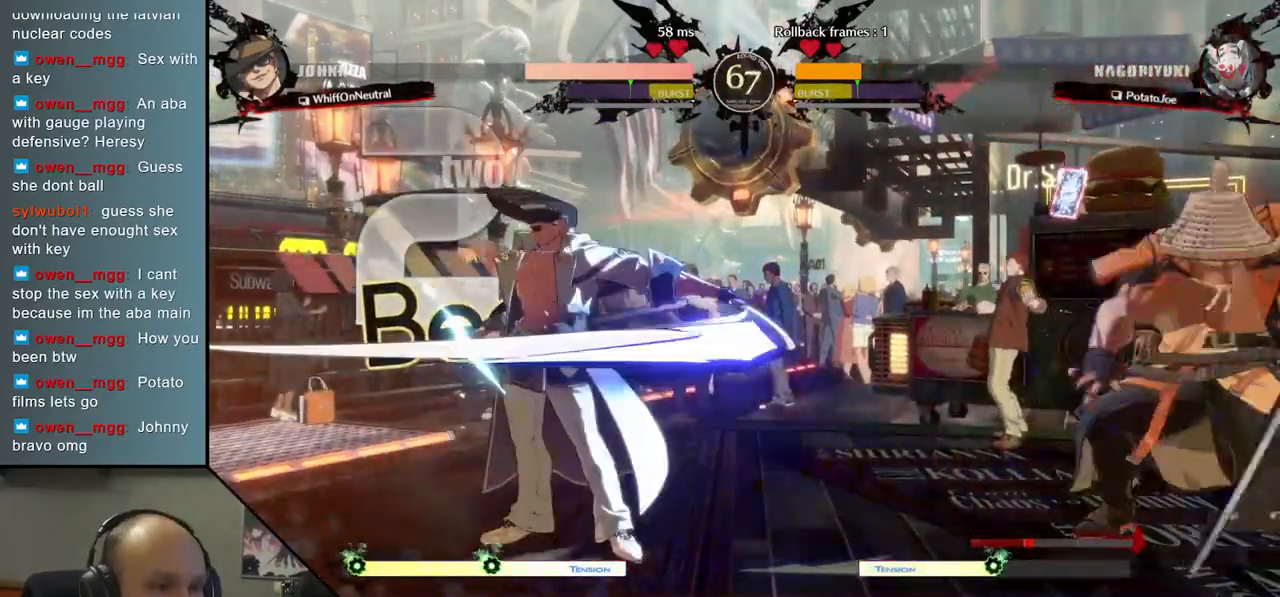
{"buttons": [], "left_stick": "down-right", "events": []}
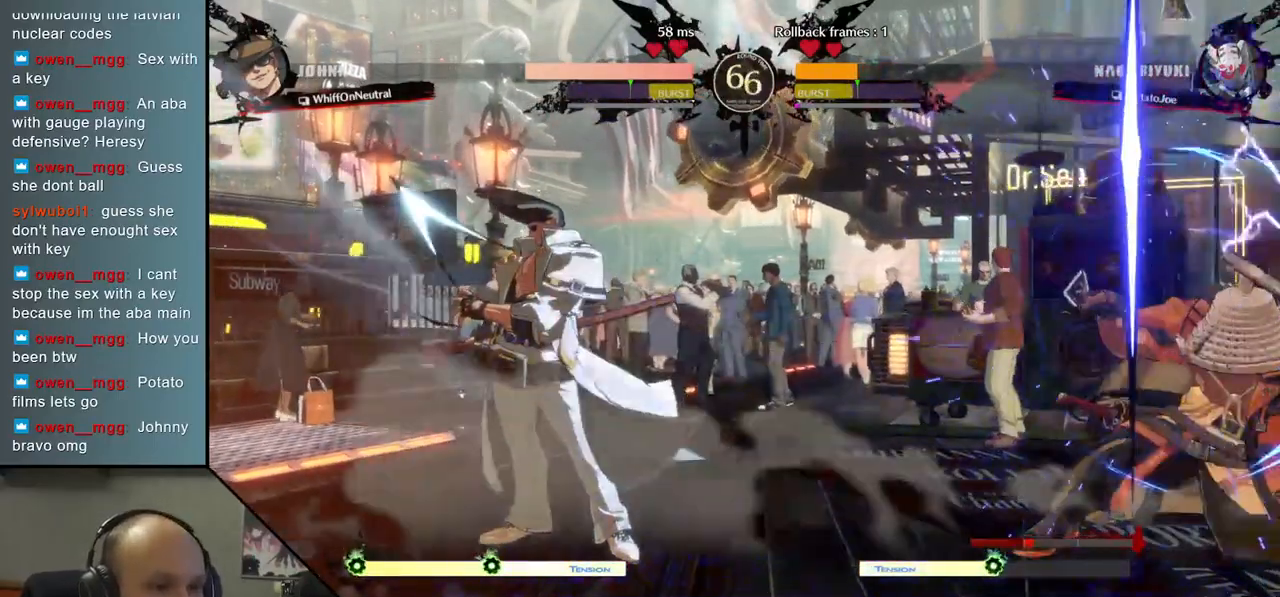
{"buttons": [], "left_stick": "down-right", "events": []}
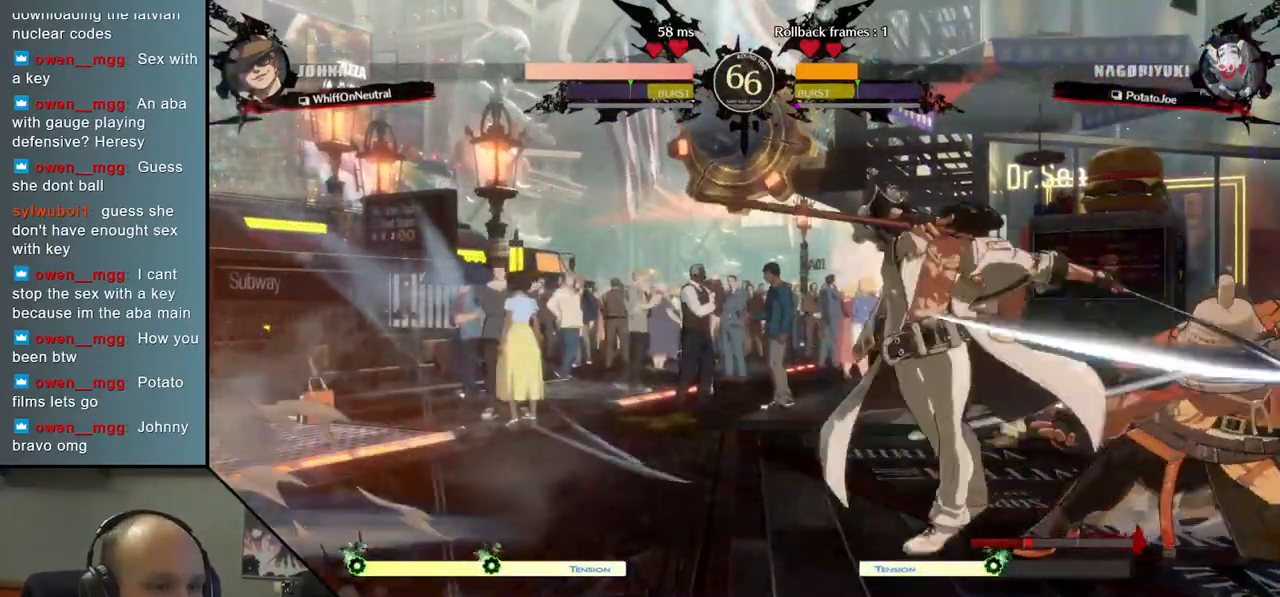
{"buttons": ["SQUARE", "TRIANGLE", "R1", "R2"], "left_stick": "down-right", "events": [[333, "R2", "down"], [333, "SQUARE", "down"], [350, "R1", "down"], [350, "TRIANGLE", "down"]]}
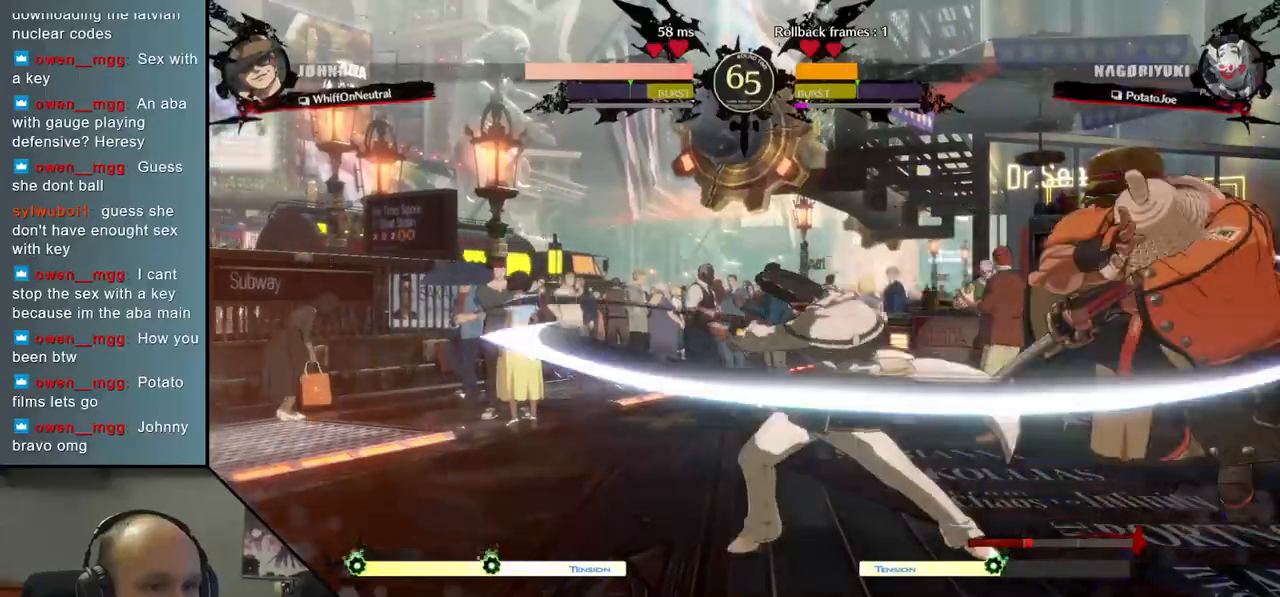
{"buttons": ["TRIANGLE"], "left_stick": "center", "events": [[17, "R1", "up"], [17, "TRIANGLE", "up"], [33, "R2", "up"], [33, "SQUARE", "up"], [200, "left_stick", "center"], [283, "TRIANGLE", "down"], [367, "TRIANGLE", "up"], [467, "TRIANGLE", "down"]]}
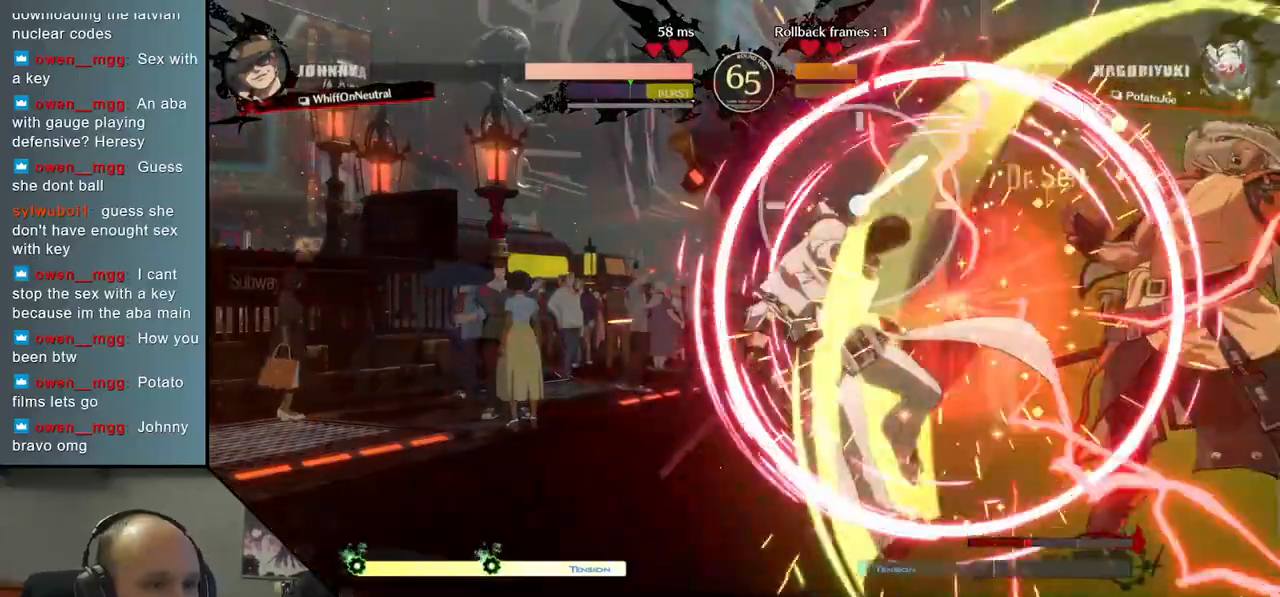
{"buttons": ["TRIANGLE"], "left_stick": "center", "events": [[33, "TRIANGLE", "up"], [150, "TRIANGLE", "down"], [233, "TRIANGLE", "up"], [333, "TRIANGLE", "down"], [417, "TRIANGLE", "up"], [500, "TRIANGLE", "down"]]}
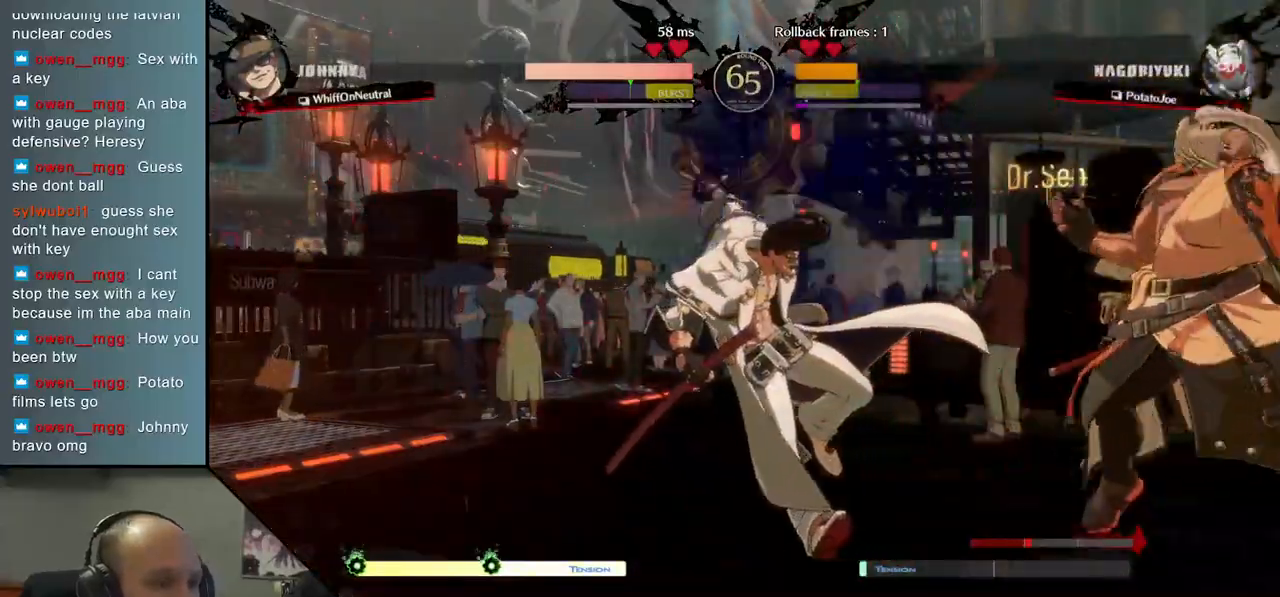
{"buttons": [], "left_stick": "center", "events": [[83, "TRIANGLE", "up"], [183, "TRIANGLE", "down"], [267, "TRIANGLE", "up"], [367, "TRIANGLE", "down"], [433, "TRIANGLE", "up"]]}
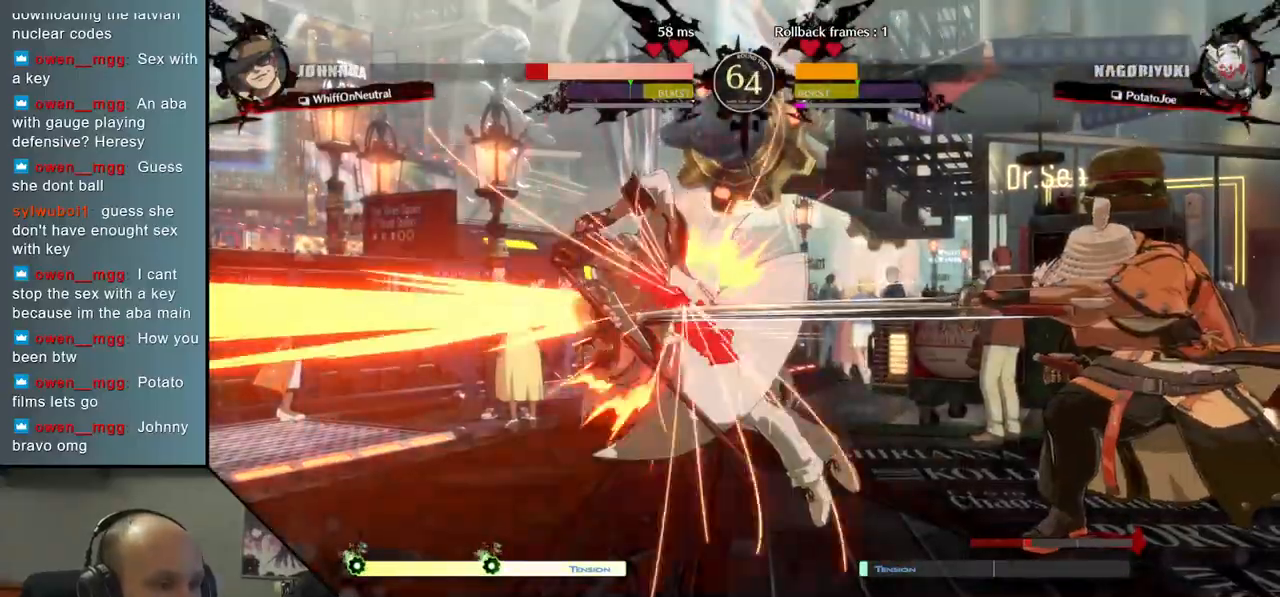
{"buttons": ["SQUARE"], "left_stick": "right", "events": [[33, "TRIANGLE", "down"], [150, "TRIANGLE", "up"], [250, "left_stick", "left"], [350, "left_stick", "down"], [400, "left_stick", "right"], [450, "SQUARE", "down"]]}
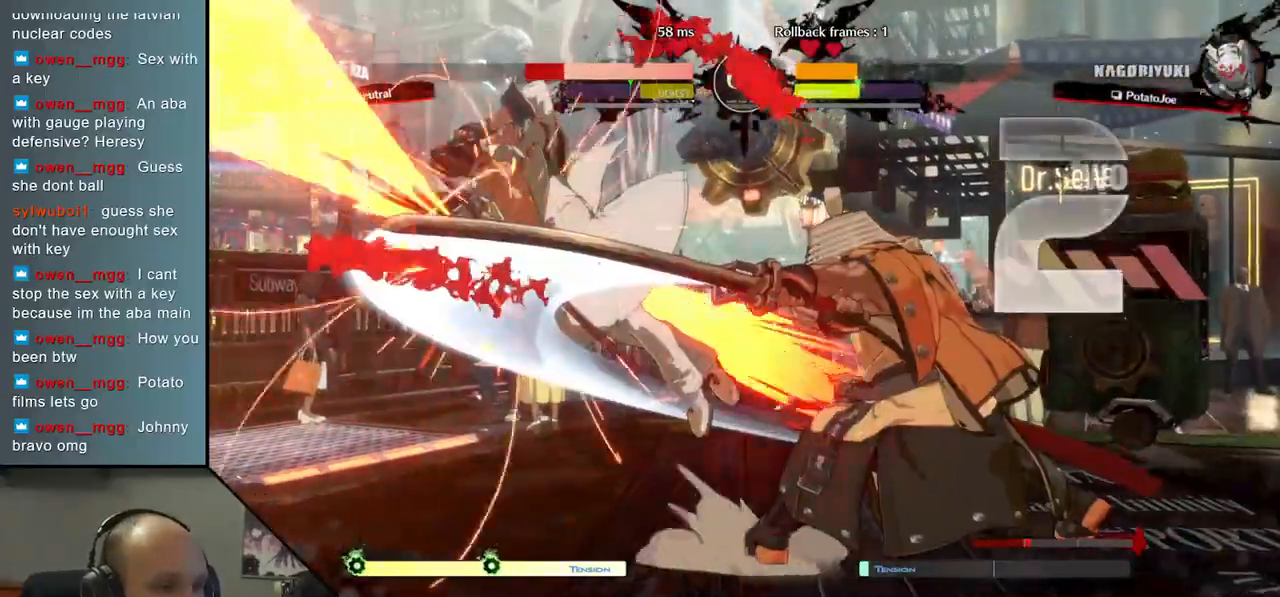
{"buttons": ["SQUARE"], "left_stick": "left", "events": [[67, "left_stick", "center"], [100, "SQUARE", "up"], [117, "left_stick", "left"], [283, "left_stick", "down"], [417, "left_stick", "left"], [433, "SQUARE", "down"]]}